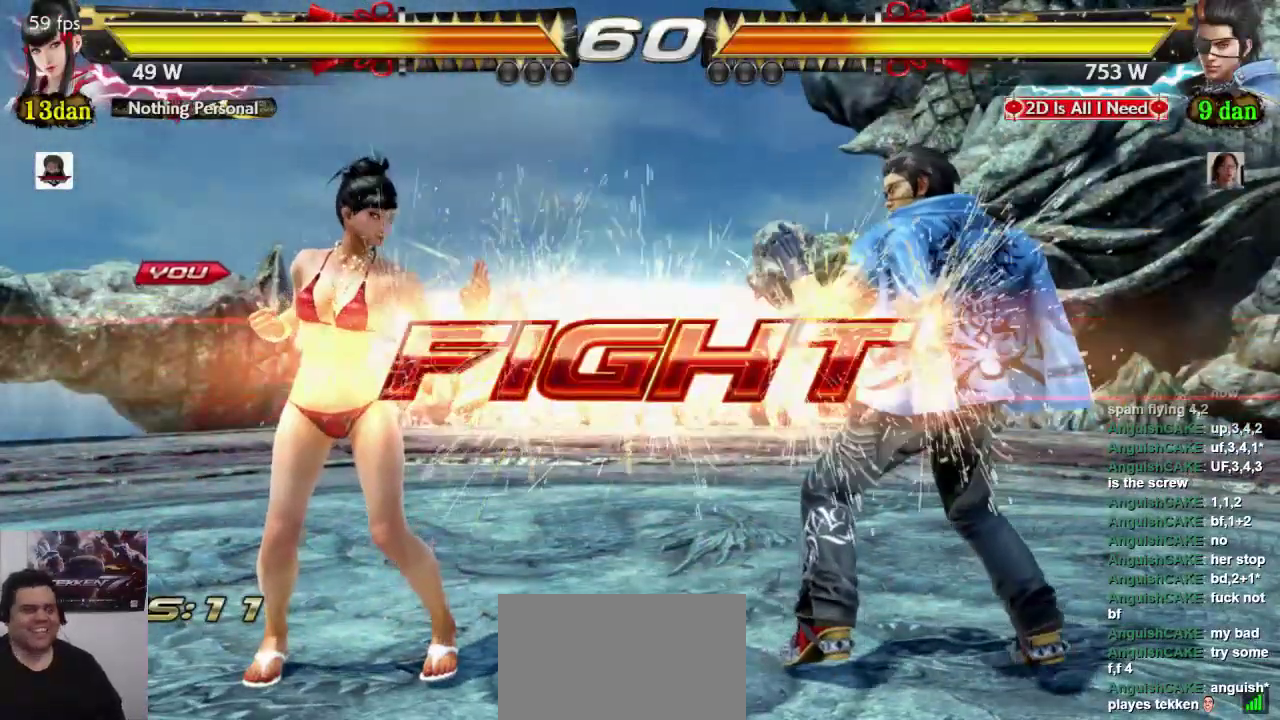
Gameplay with a controller (arcade stick); each line is a JSON object with the inputs held at the frame after it. "events" lists button and stick changes between this image and that frame as [ms after this image, input, new state], when the widget could be followed in between. Not read: L3 R3.
{"buttons": [], "left_stick": "left", "events": [[317, "left_stick", "left"], [383, "left_stick", "center"], [450, "left_stick", "left"]]}
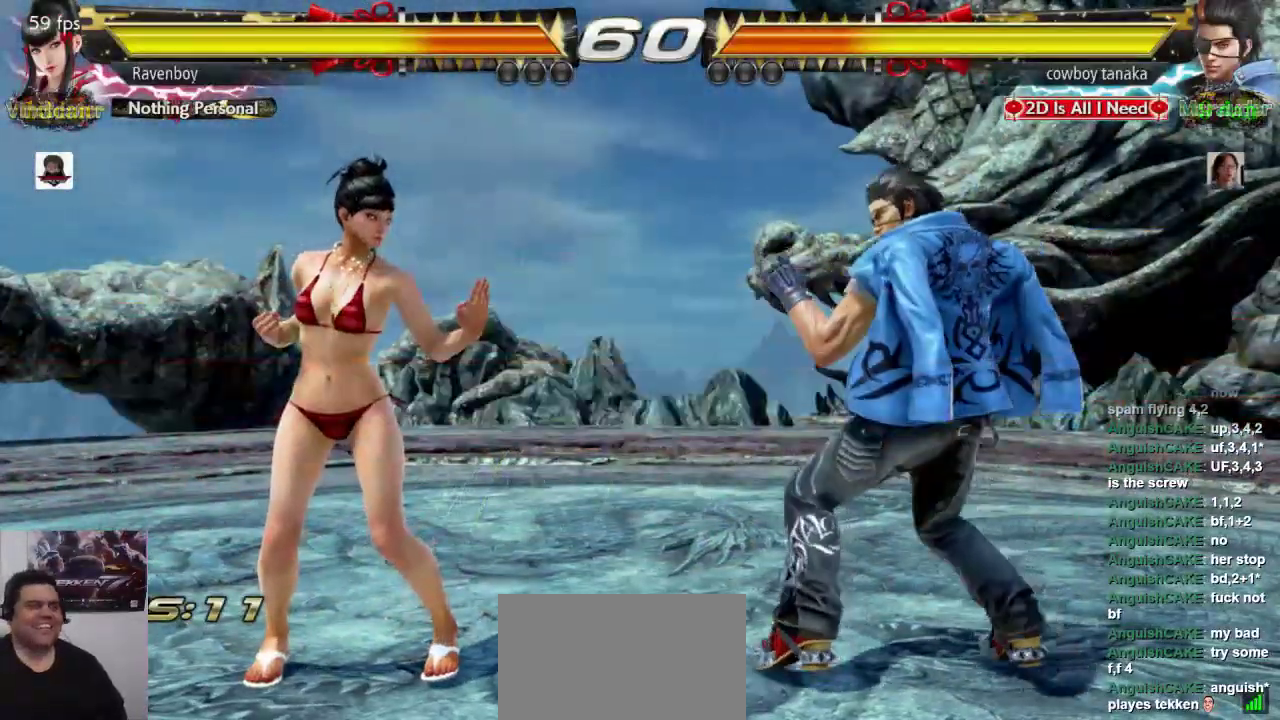
{"buttons": [], "left_stick": "center", "events": [[483, "left_stick", "center"]]}
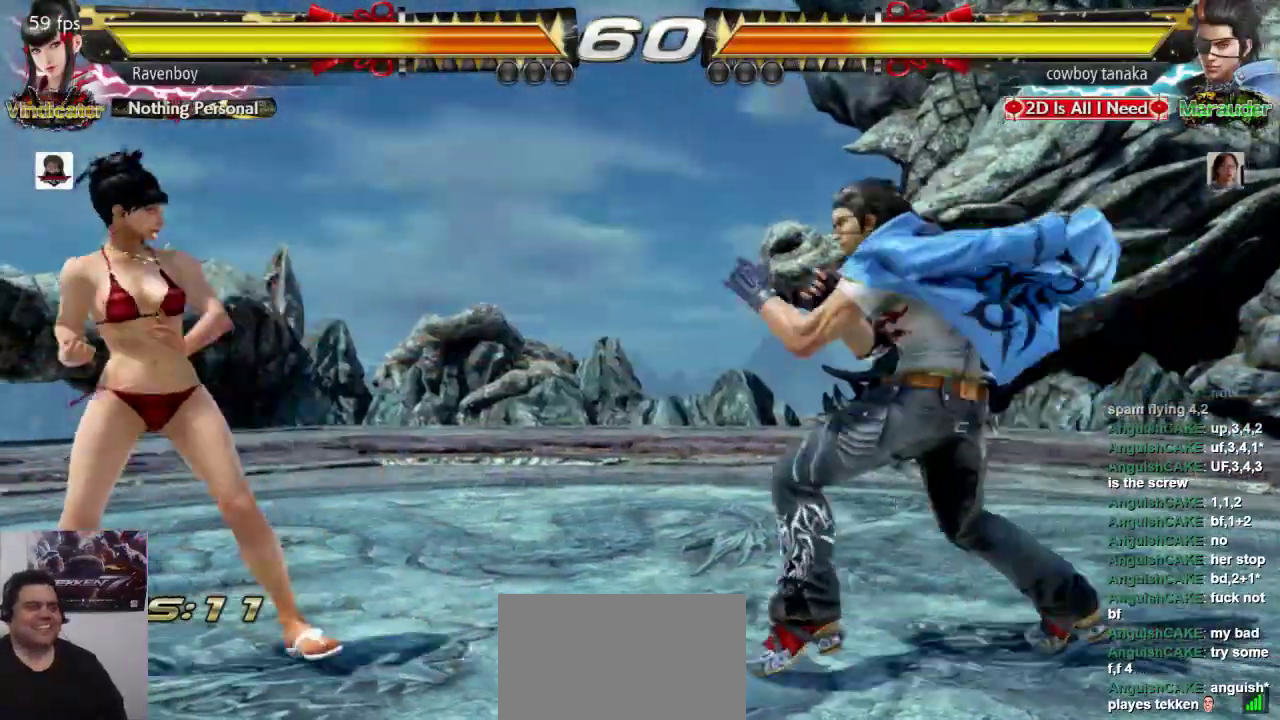
{"buttons": [], "left_stick": "center"}
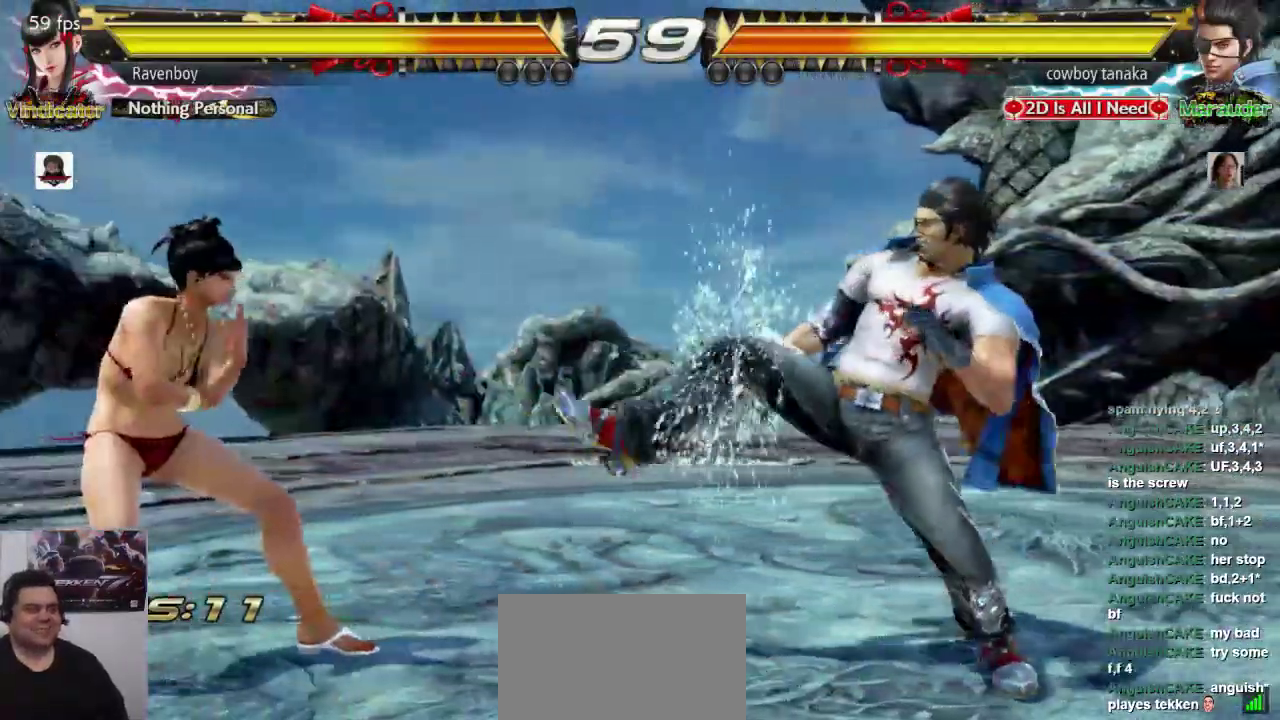
{"buttons": [], "left_stick": "center", "events": [[67, "left_stick", "right"], [133, "CROSS", "down"], [267, "CROSS", "up"], [267, "left_stick", "center"]]}